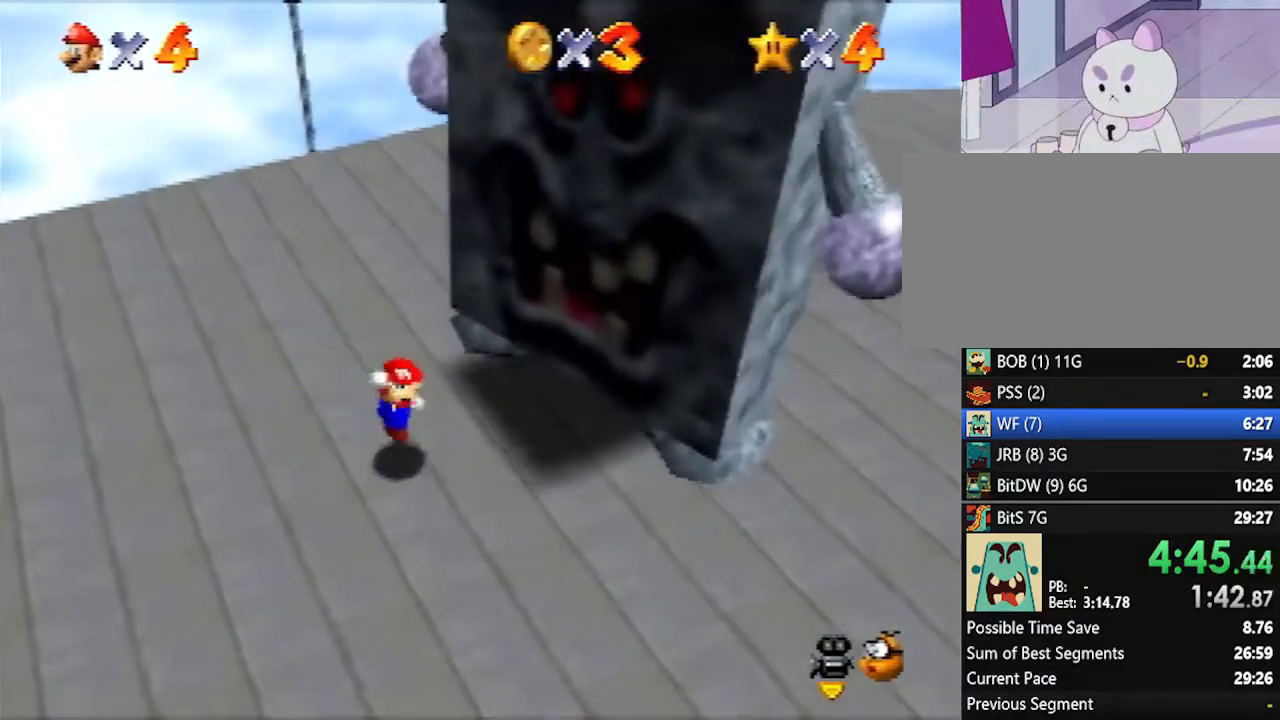
Gameplay with a controller (Nintendo layout); each line is a JSON object with the inputs held at the frame after it. "events" lists button and stick changes between this image and that frame as [ms after this image, input, new state], when the widget could be followed in between. Not read: L1 L3 R3.
{"buttons": [], "left_stick": "center", "events": []}
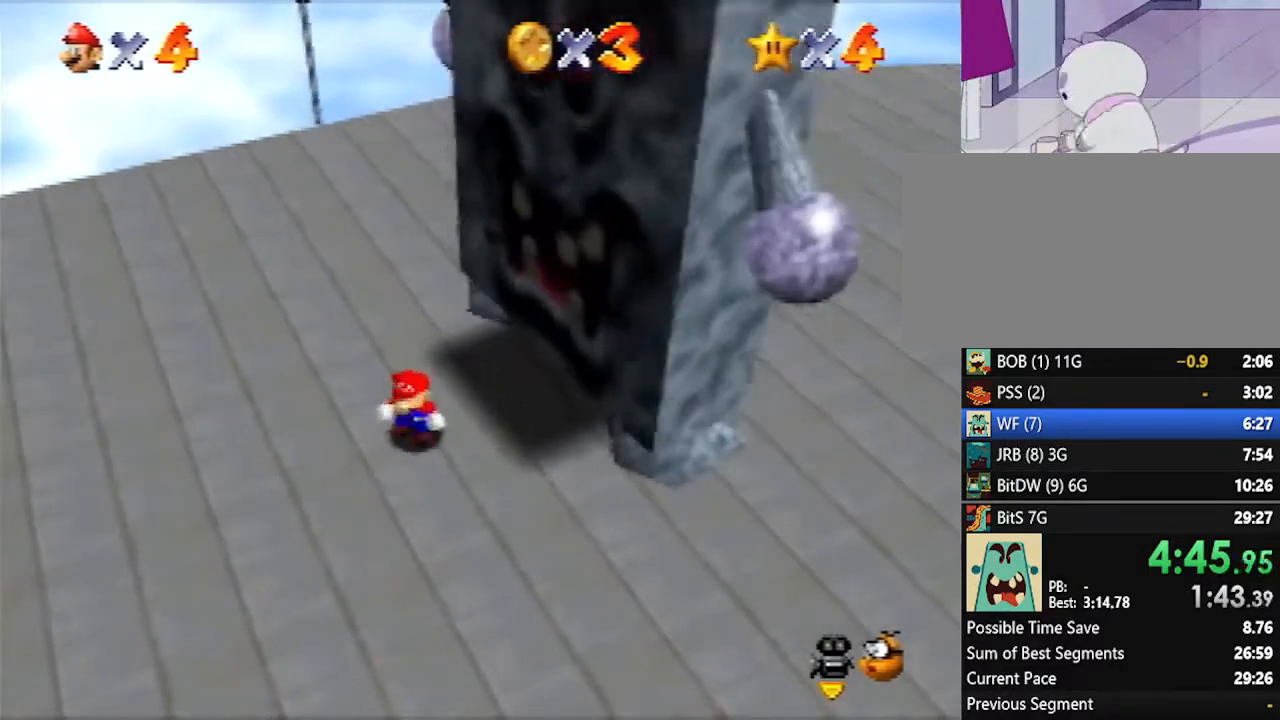
{"buttons": ["A"], "left_stick": "up-left", "events": [[50, "left_stick", "up-left"], [383, "A", "down"]]}
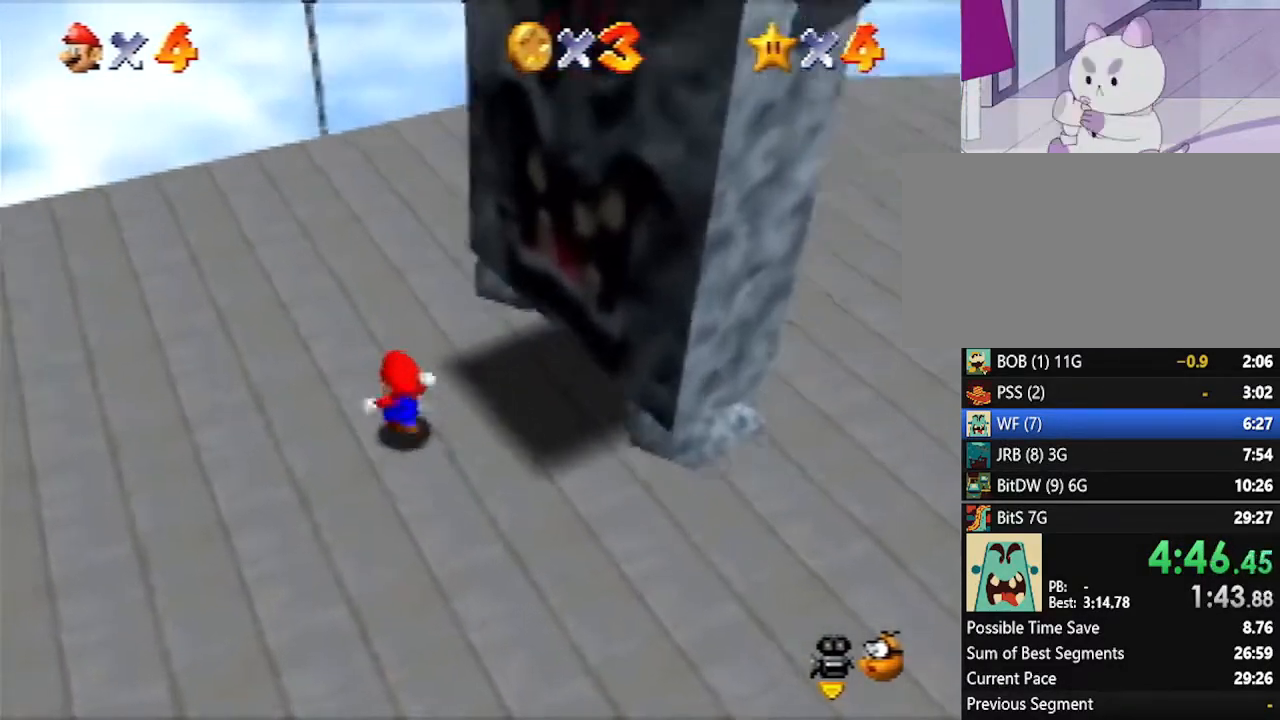
{"buttons": [], "left_stick": "center", "events": [[200, "A", "up"], [233, "Z", "down"], [333, "Z", "up"], [450, "left_stick", "center"]]}
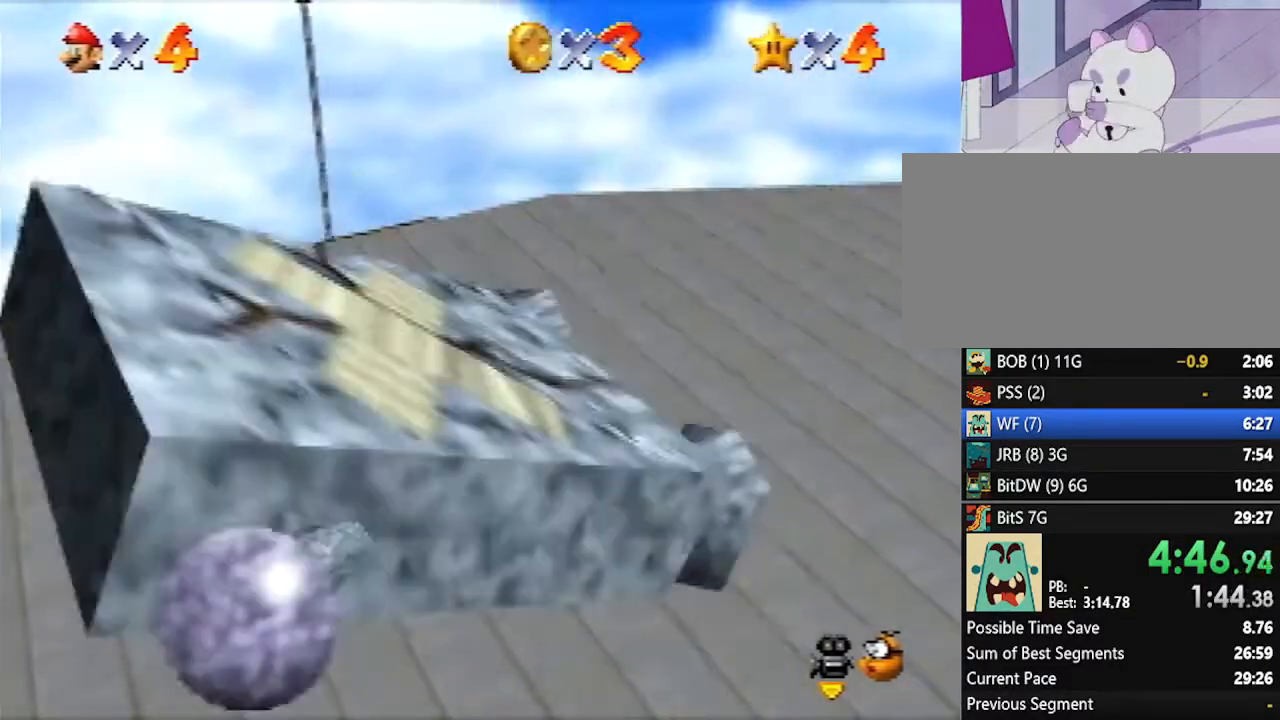
{"buttons": [], "left_stick": "up", "events": [[150, "left_stick", "up"]]}
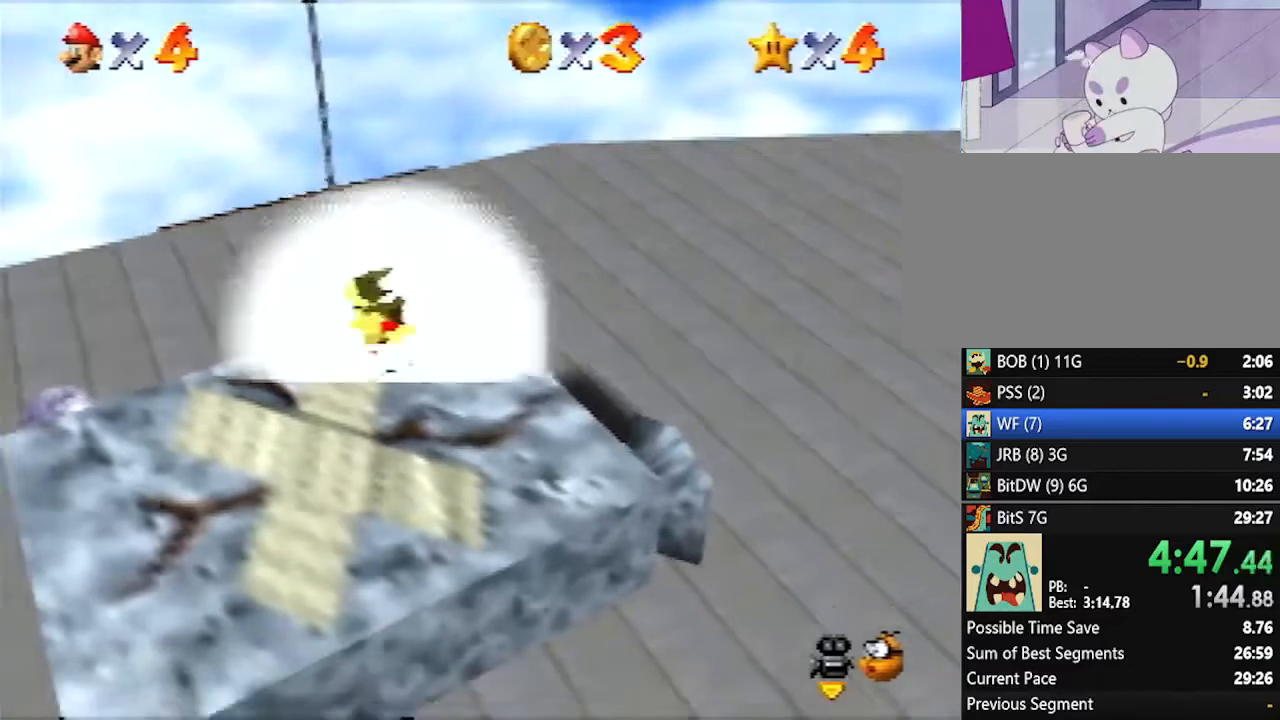
{"buttons": [], "left_stick": "center", "events": [[200, "A", "down"], [417, "A", "up"], [483, "left_stick", "center"]]}
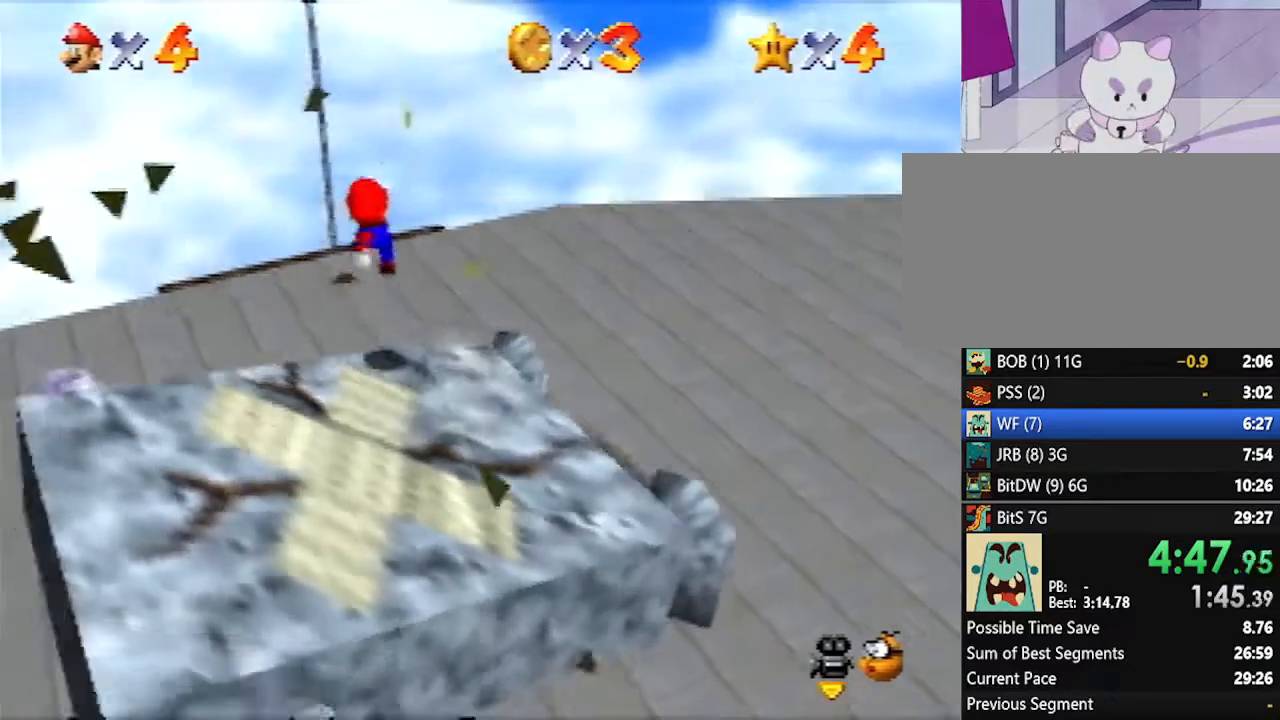
{"buttons": [], "left_stick": "down", "events": [[50, "B", "down"], [100, "B", "up"], [133, "left_stick", "down"]]}
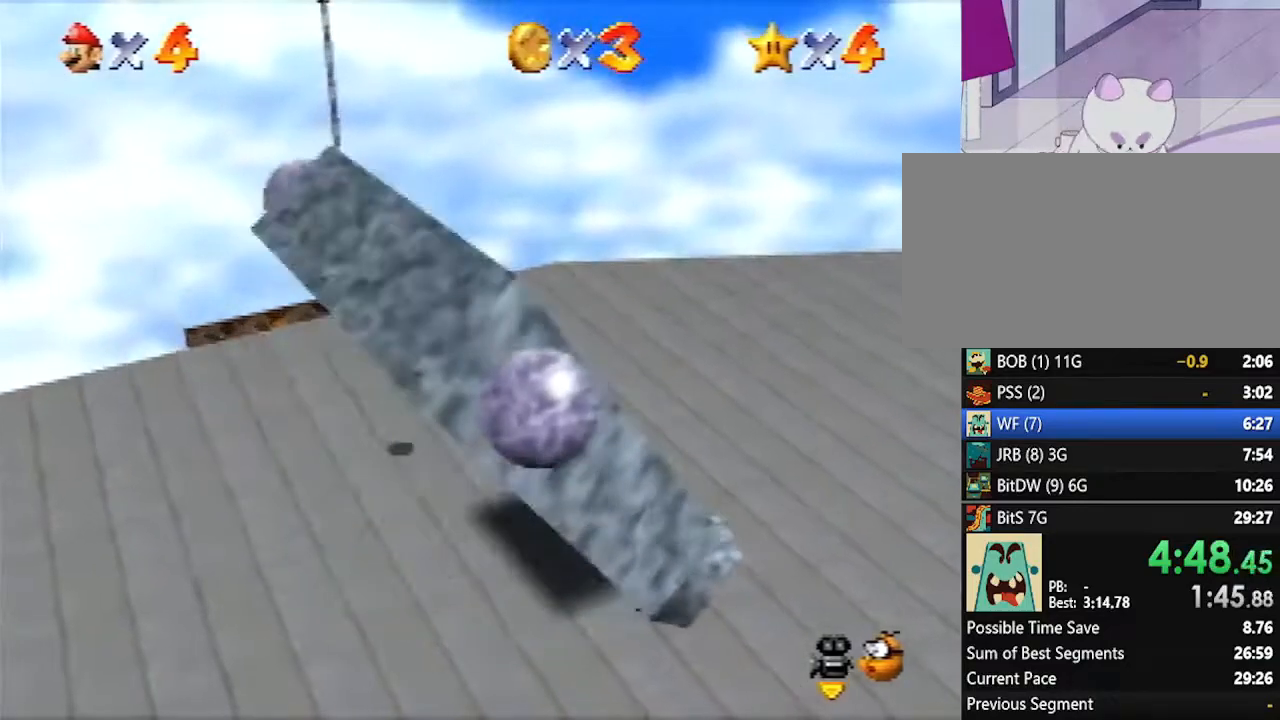
{"buttons": ["A"], "left_stick": "down", "events": [[267, "A", "down"]]}
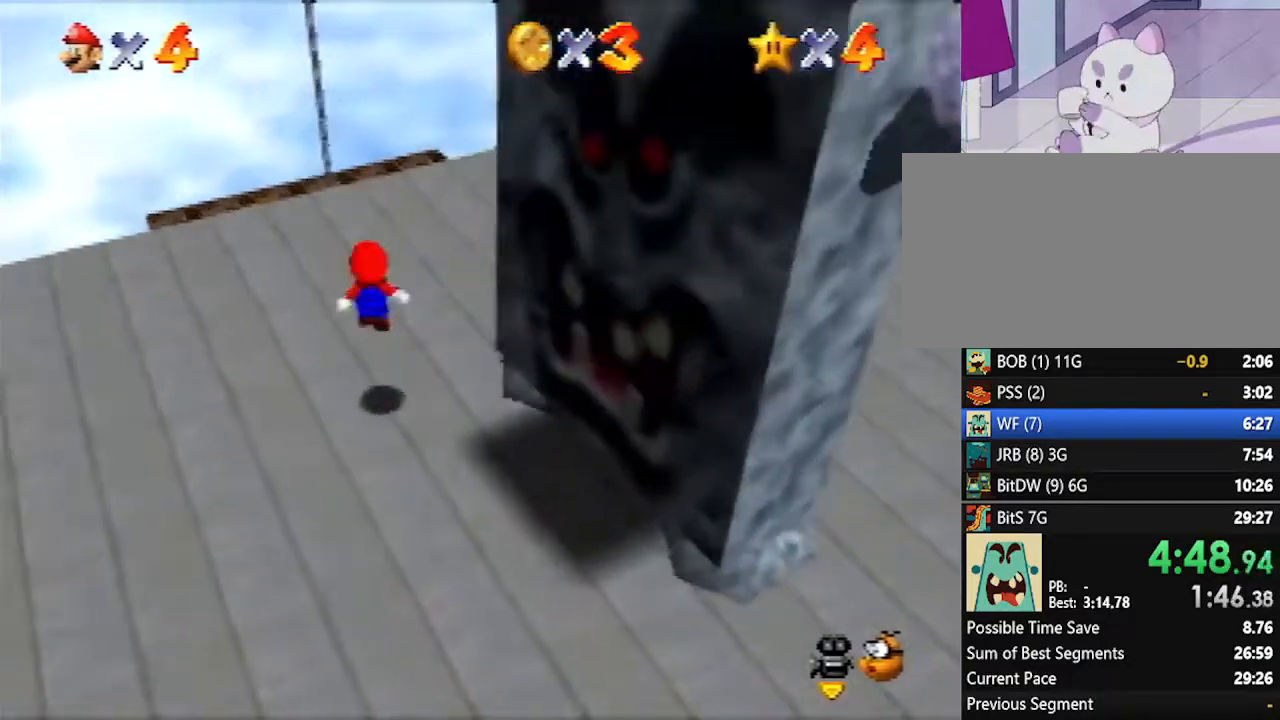
{"buttons": [], "left_stick": "down-right", "events": [[83, "left_stick", "down-right"], [233, "A", "up"]]}
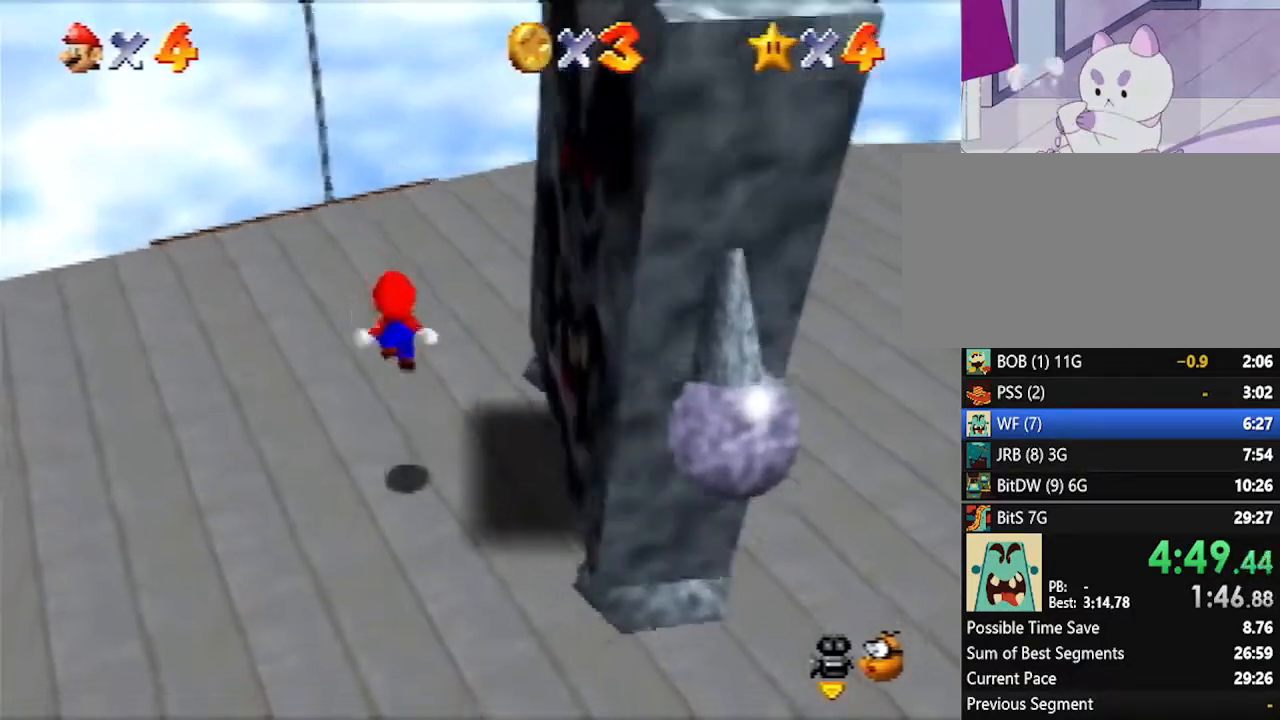
{"buttons": [], "left_stick": "center", "events": [[117, "left_stick", "center"]]}
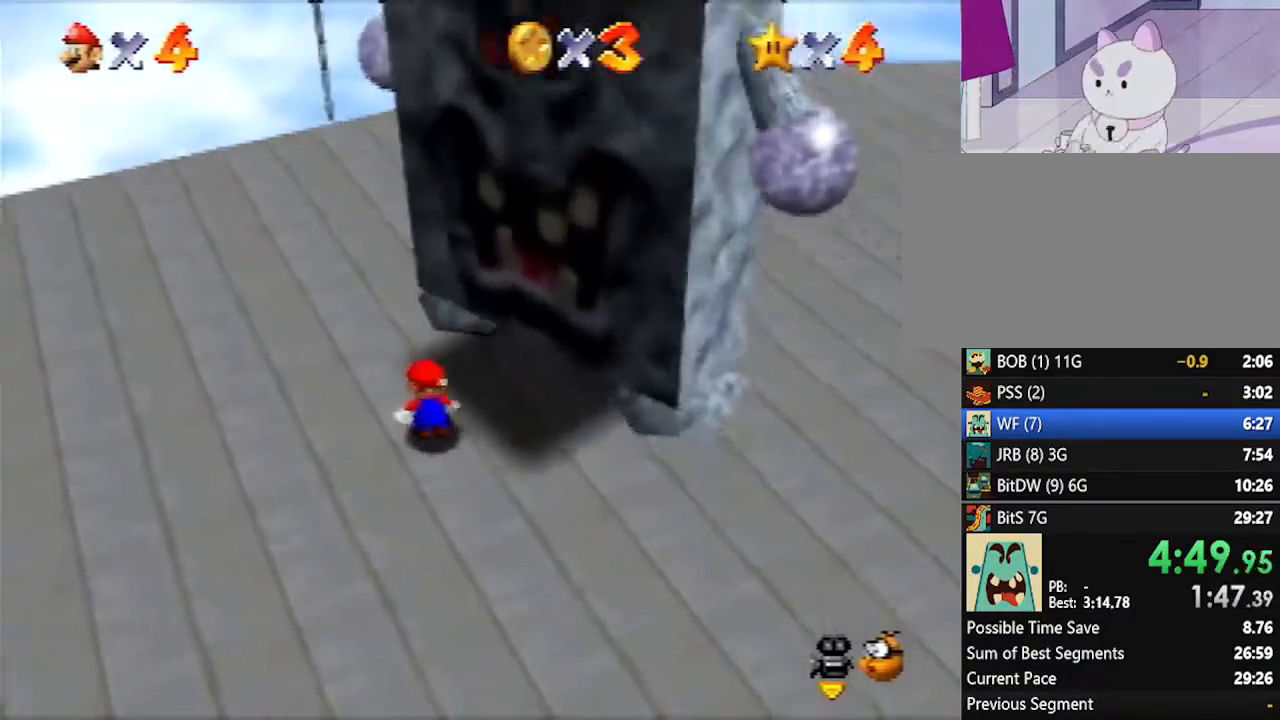
{"buttons": [], "left_stick": "down-right", "events": [[167, "left_stick", "down-right"]]}
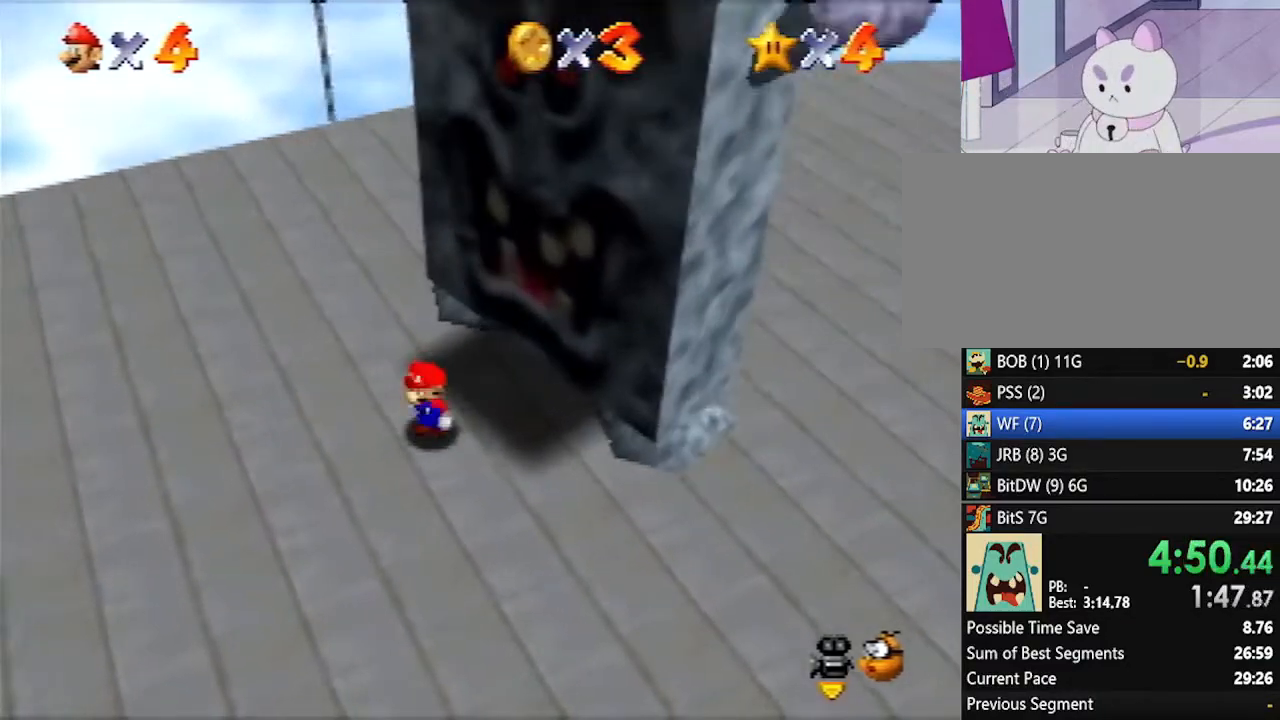
{"buttons": [], "left_stick": "up-right", "events": [[83, "A", "down"], [83, "left_stick", "right"], [333, "A", "up"], [333, "Z", "down"], [333, "left_stick", "up-right"], [450, "Z", "up"]]}
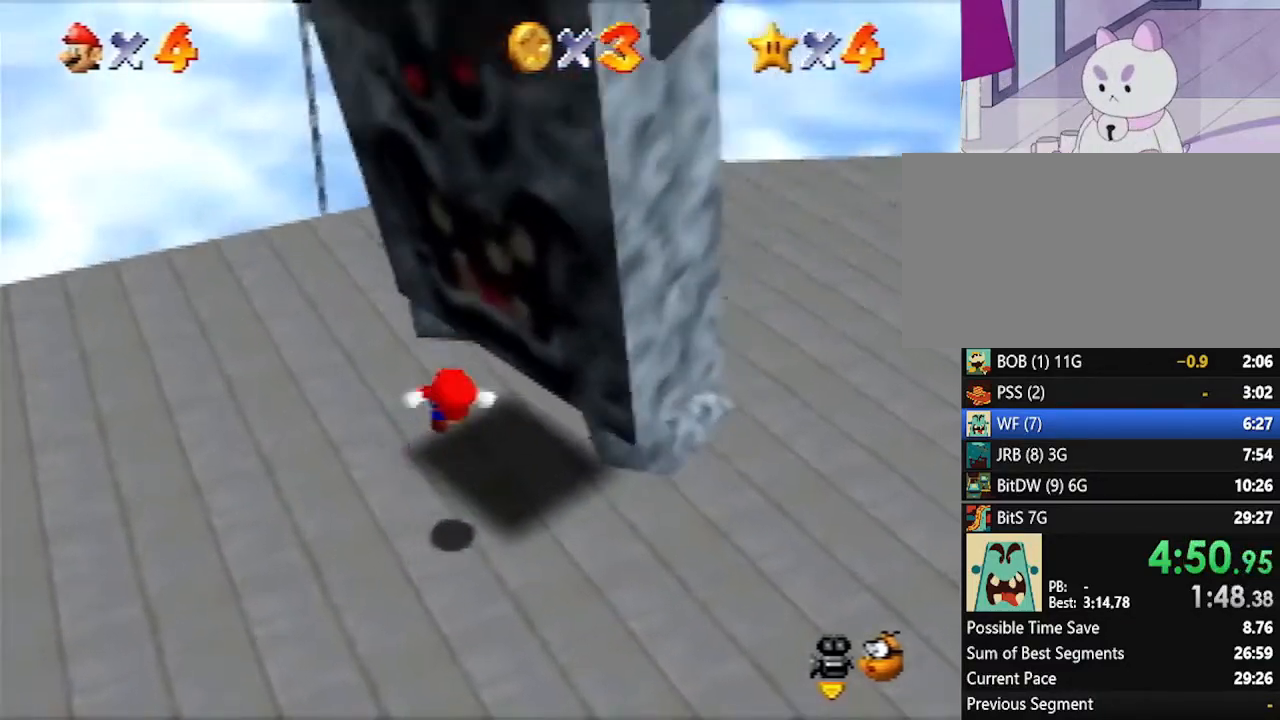
{"buttons": [], "left_stick": "up-right", "events": []}
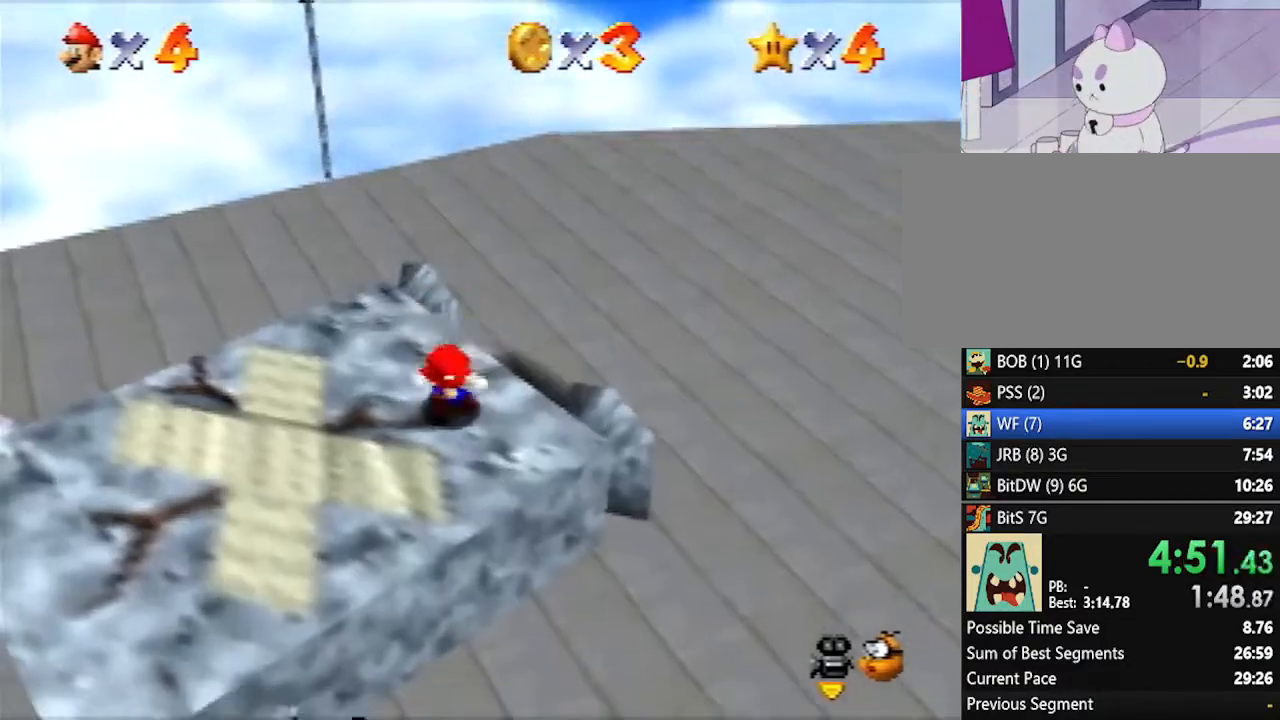
{"buttons": [], "left_stick": "center", "events": [[83, "left_stick", "center"]]}
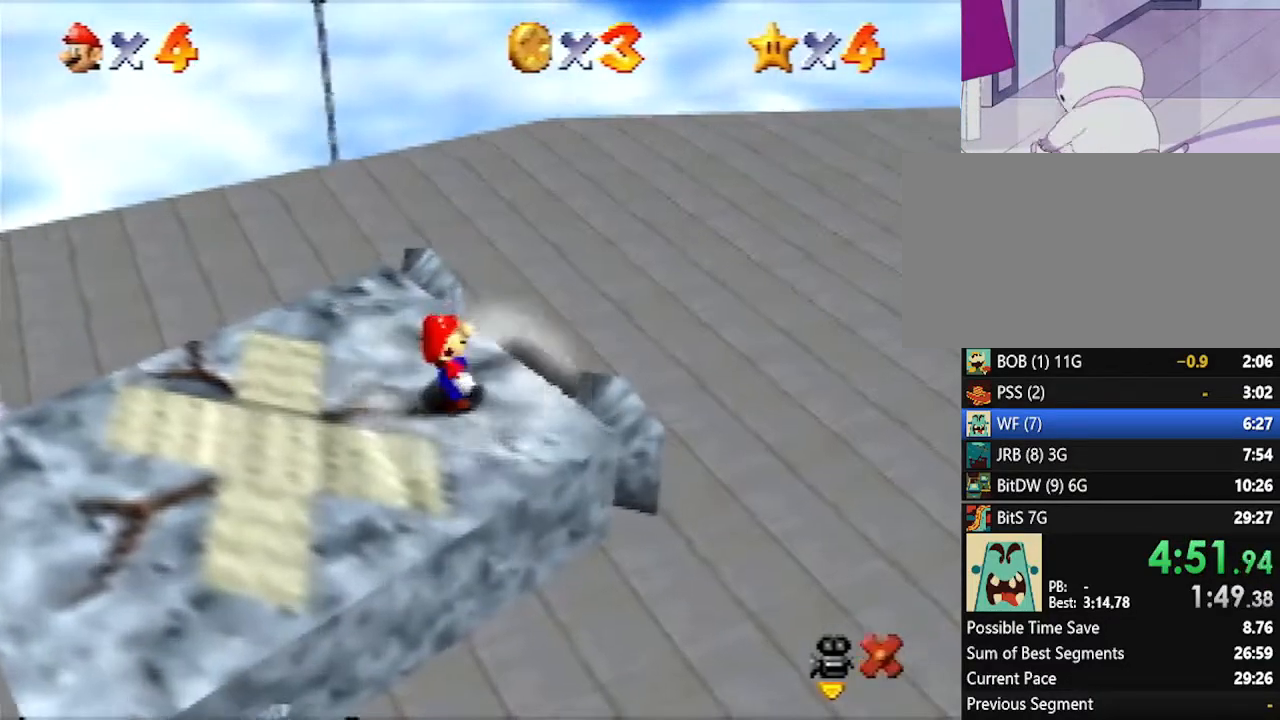
{"buttons": [], "left_stick": "center", "events": []}
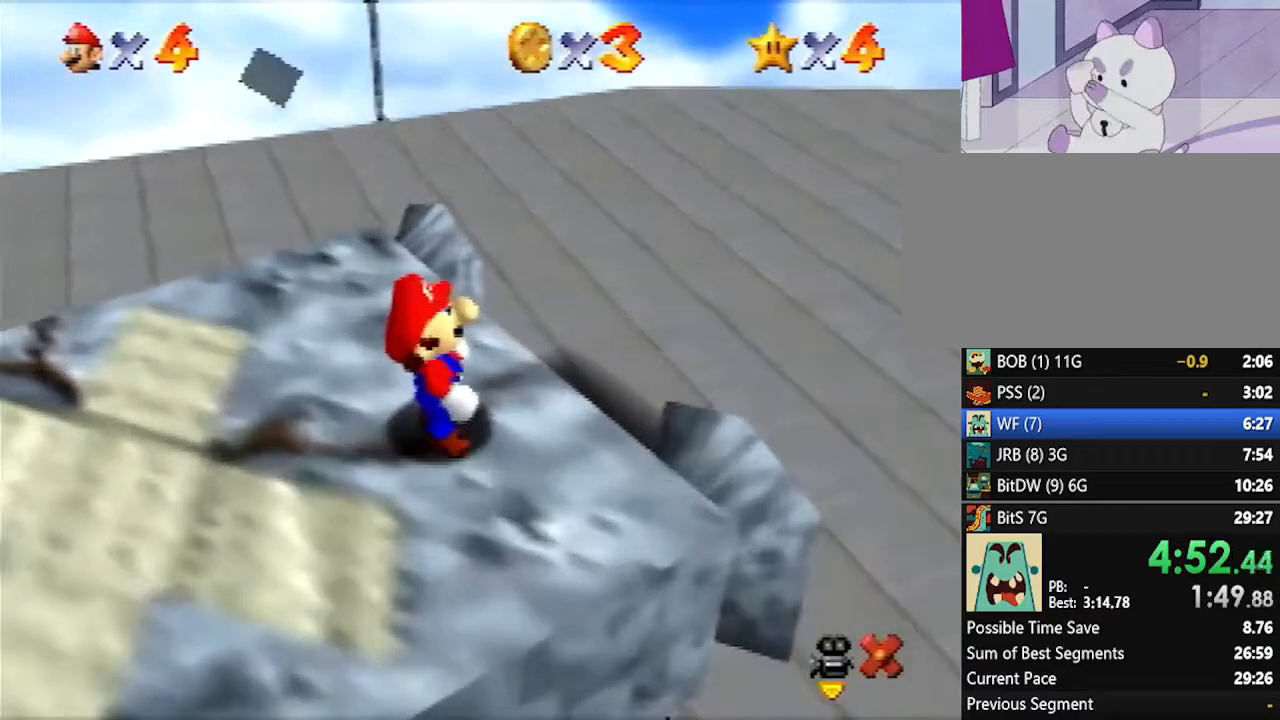
{"buttons": ["A"], "left_stick": "center", "events": [[83, "A", "down"], [100, "B", "down"], [200, "A", "up"], [200, "B", "up"], [483, "A", "down"]]}
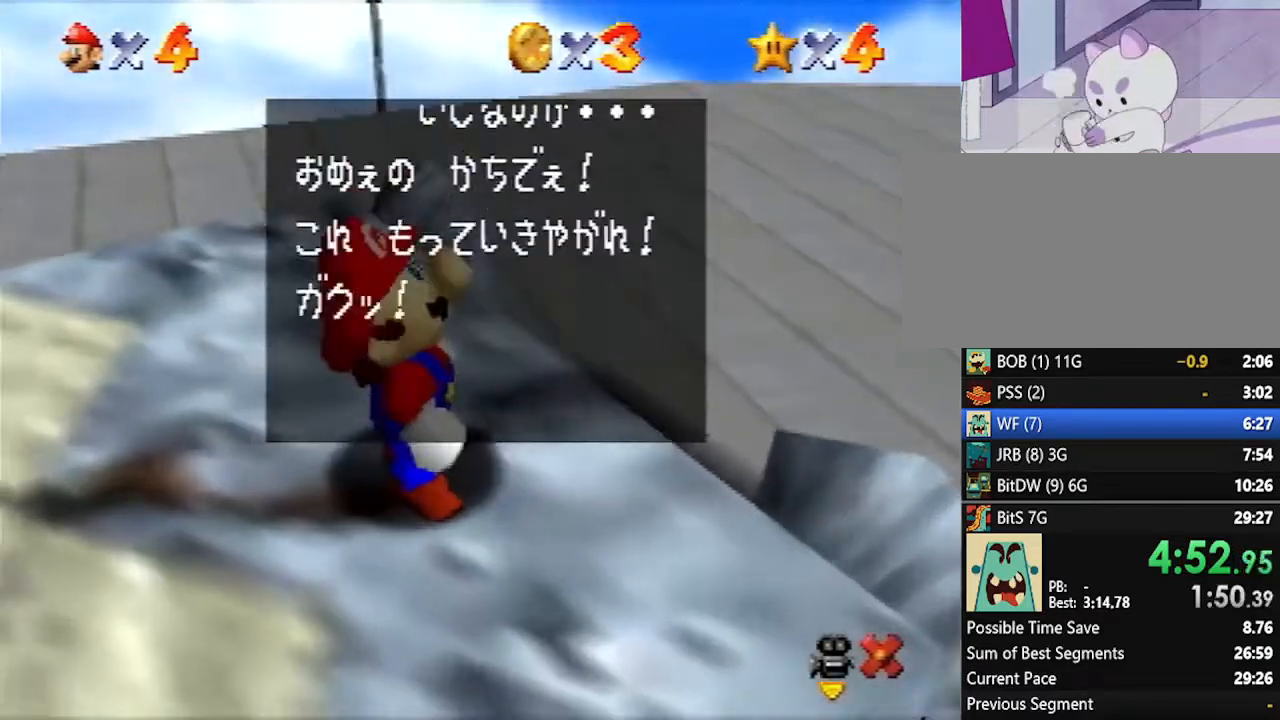
{"buttons": [], "left_stick": "center", "events": [[17, "B", "down"], [100, "A", "up"], [100, "B", "up"]]}
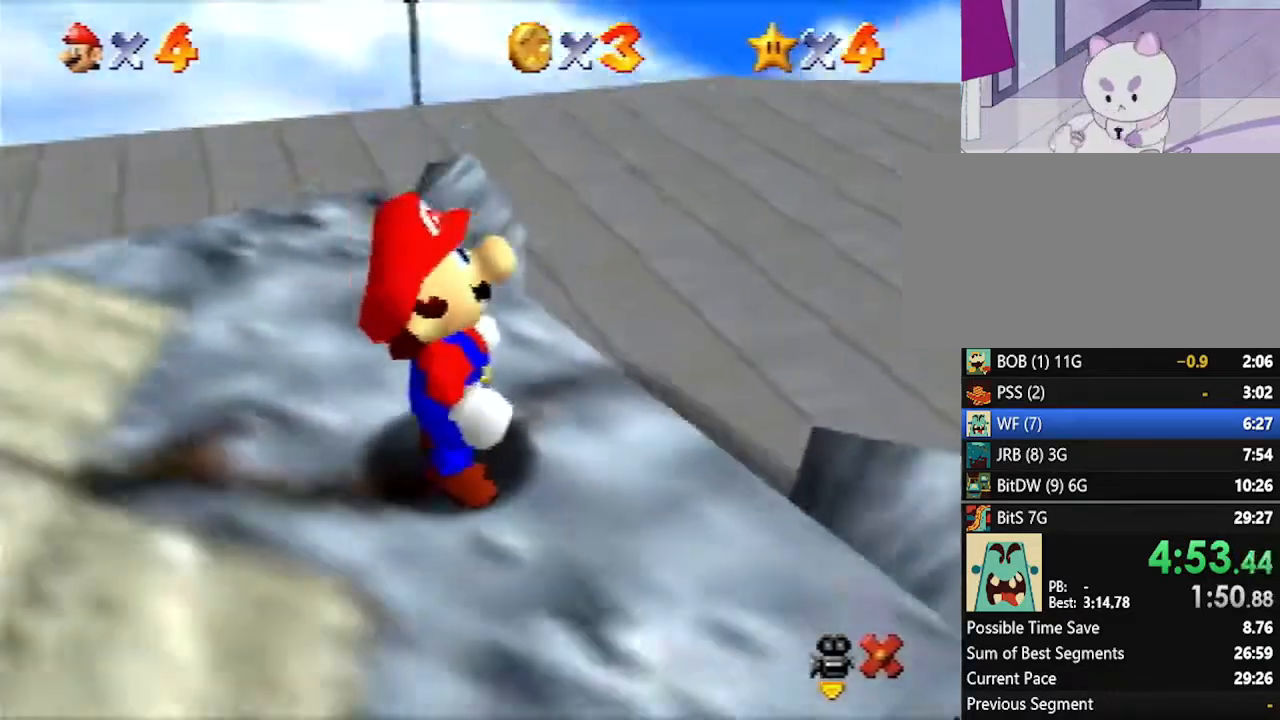
{"buttons": [], "left_stick": "center", "events": []}
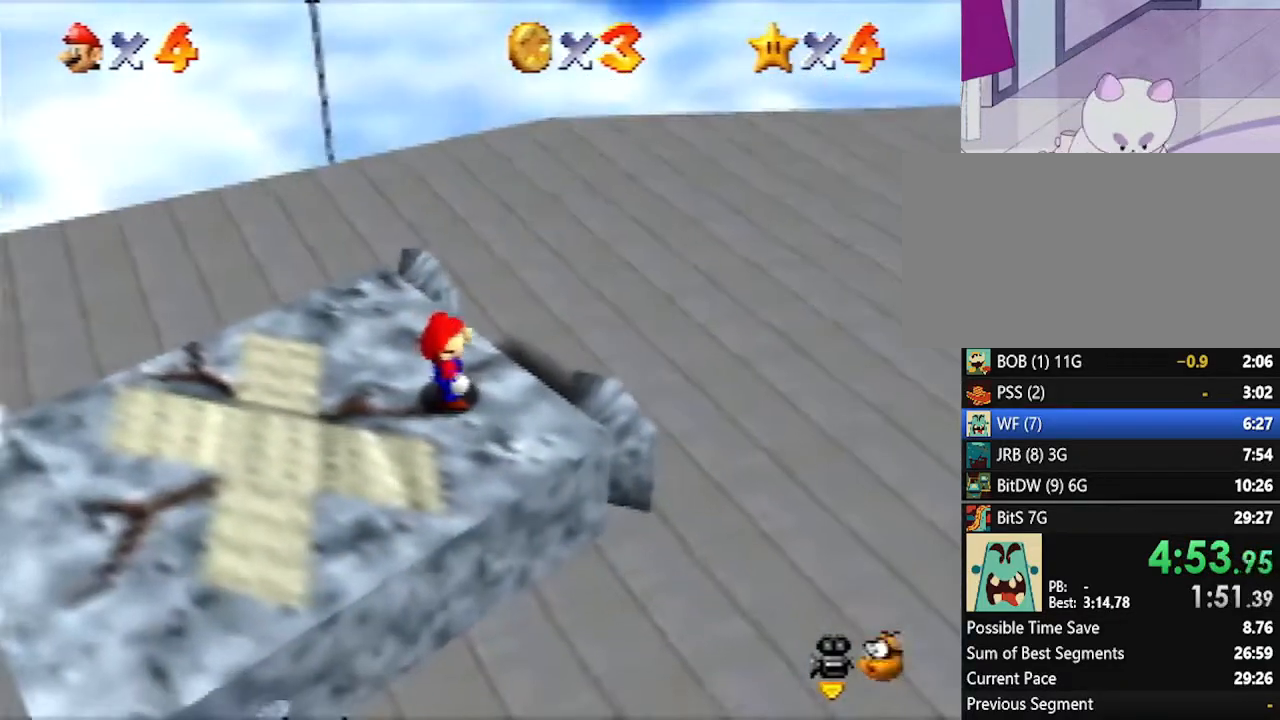
{"buttons": [], "left_stick": "center", "events": []}
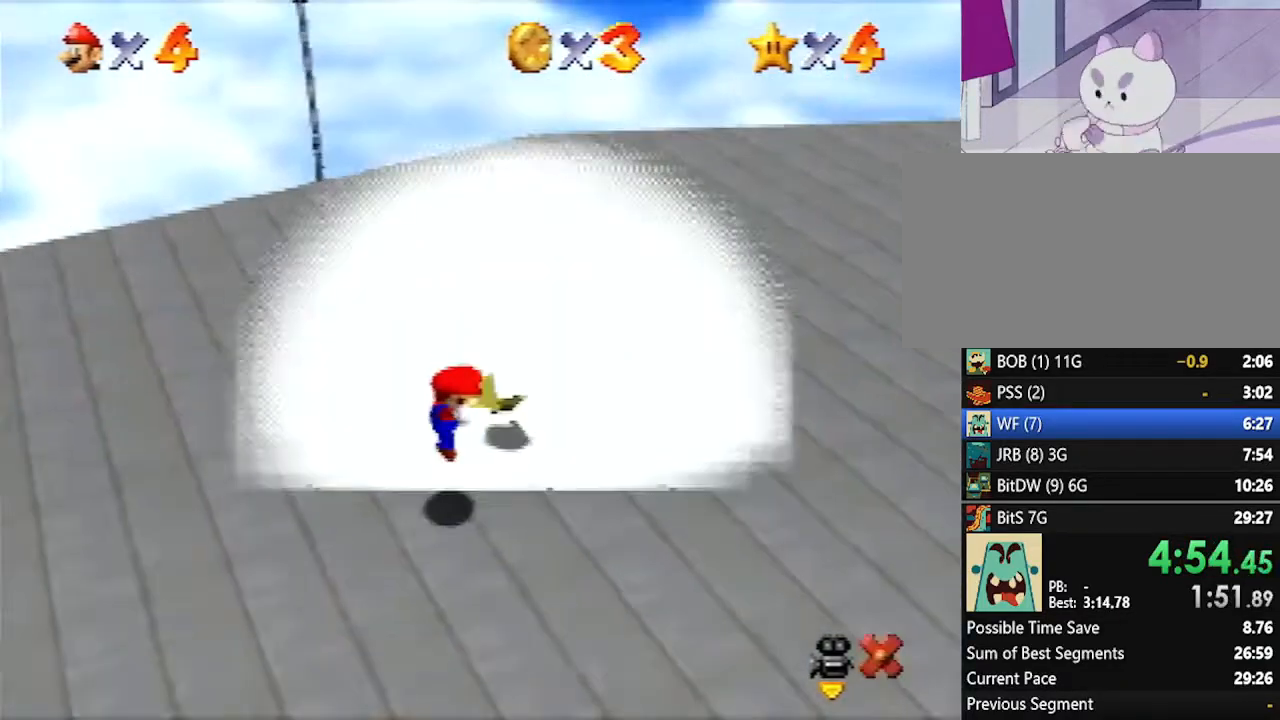
{"buttons": [], "left_stick": "center", "events": []}
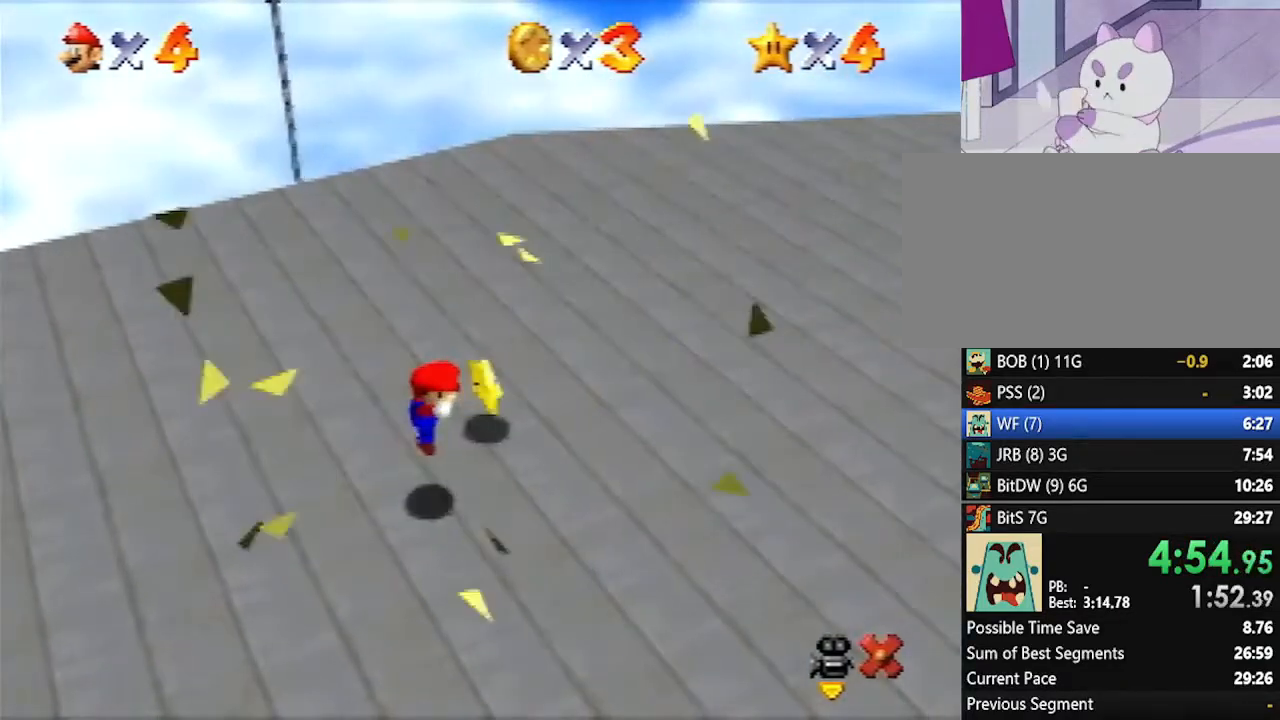
{"buttons": [], "left_stick": "center", "events": []}
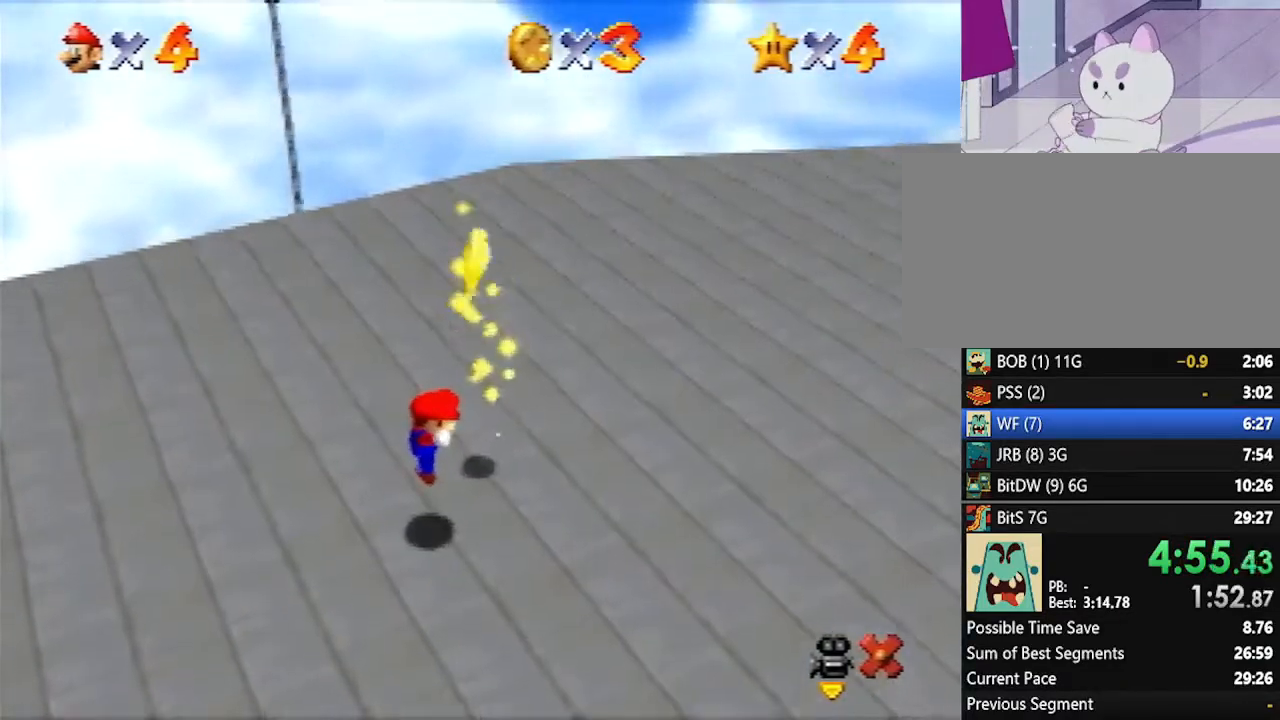
{"buttons": [], "left_stick": "center", "events": []}
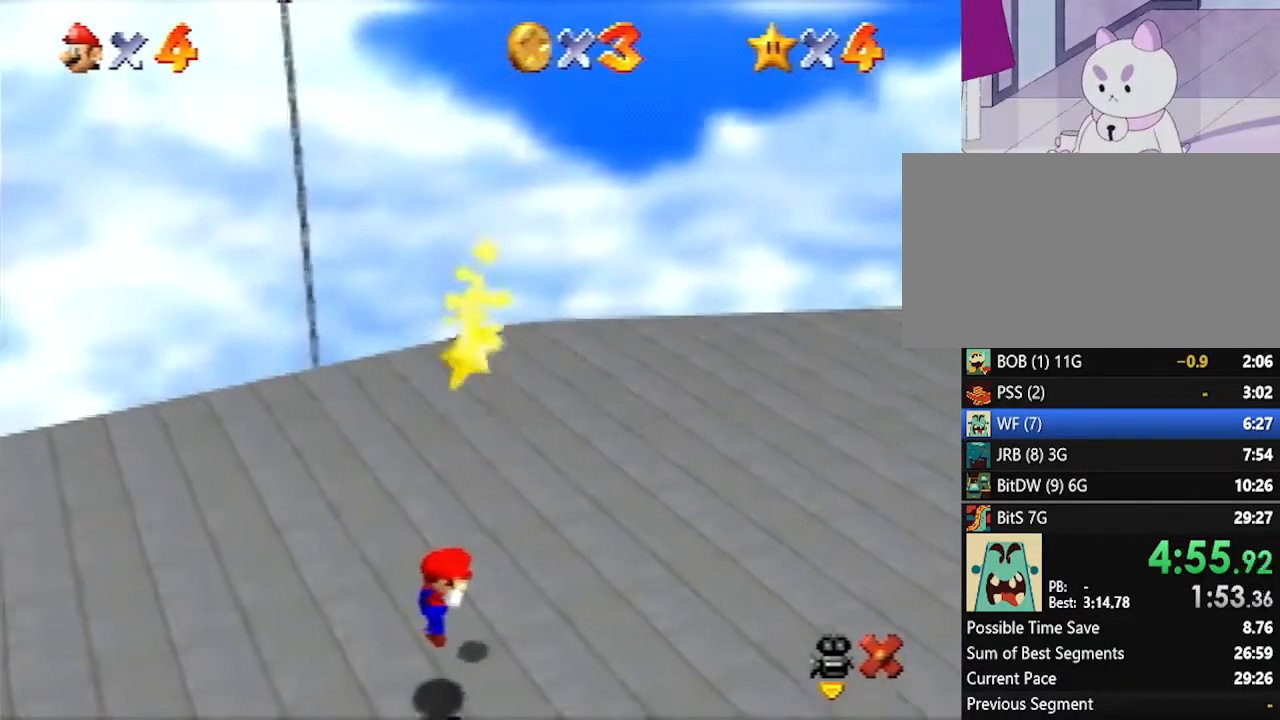
{"buttons": [], "left_stick": "up", "events": [[200, "left_stick", "up"]]}
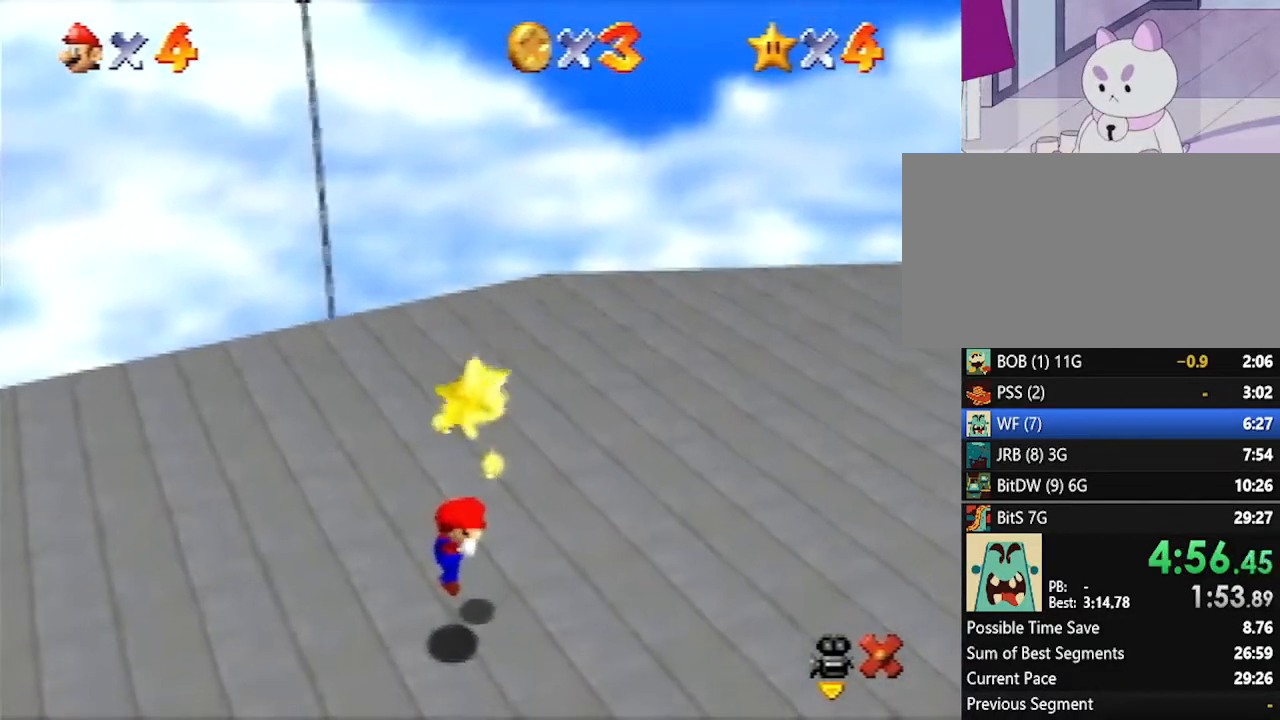
{"buttons": [], "left_stick": "up", "events": []}
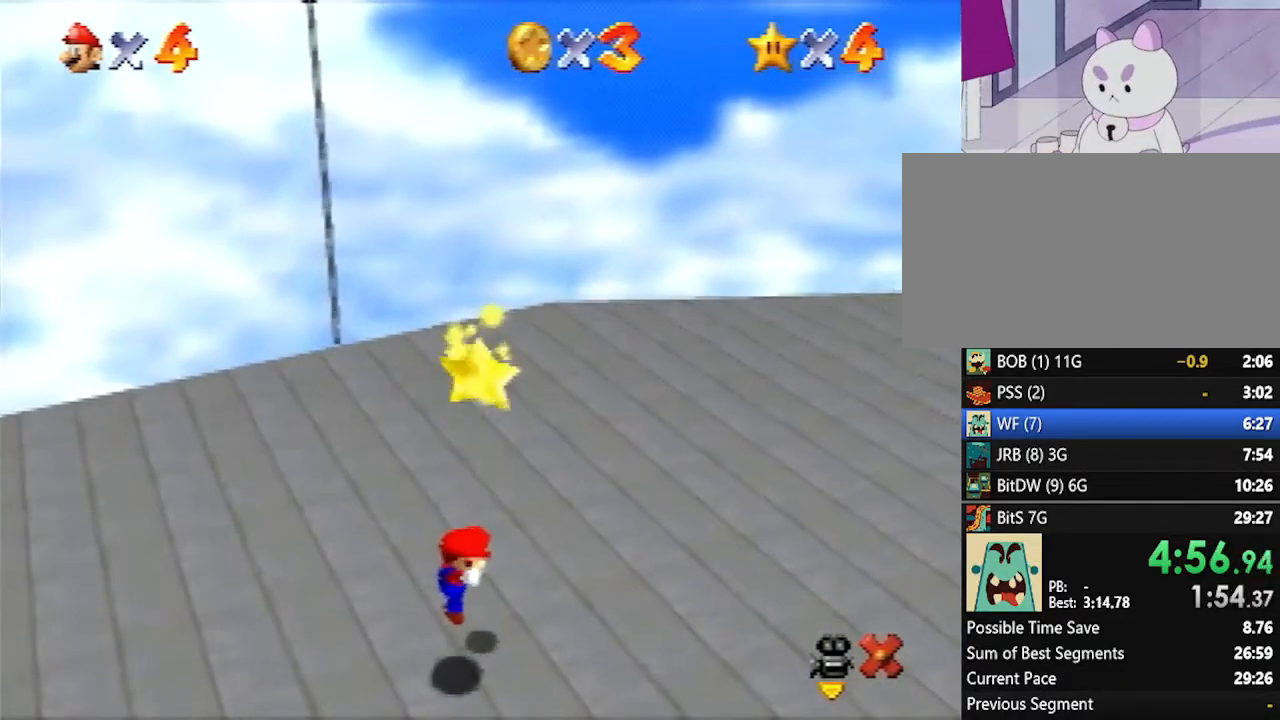
{"buttons": [], "left_stick": "up", "events": []}
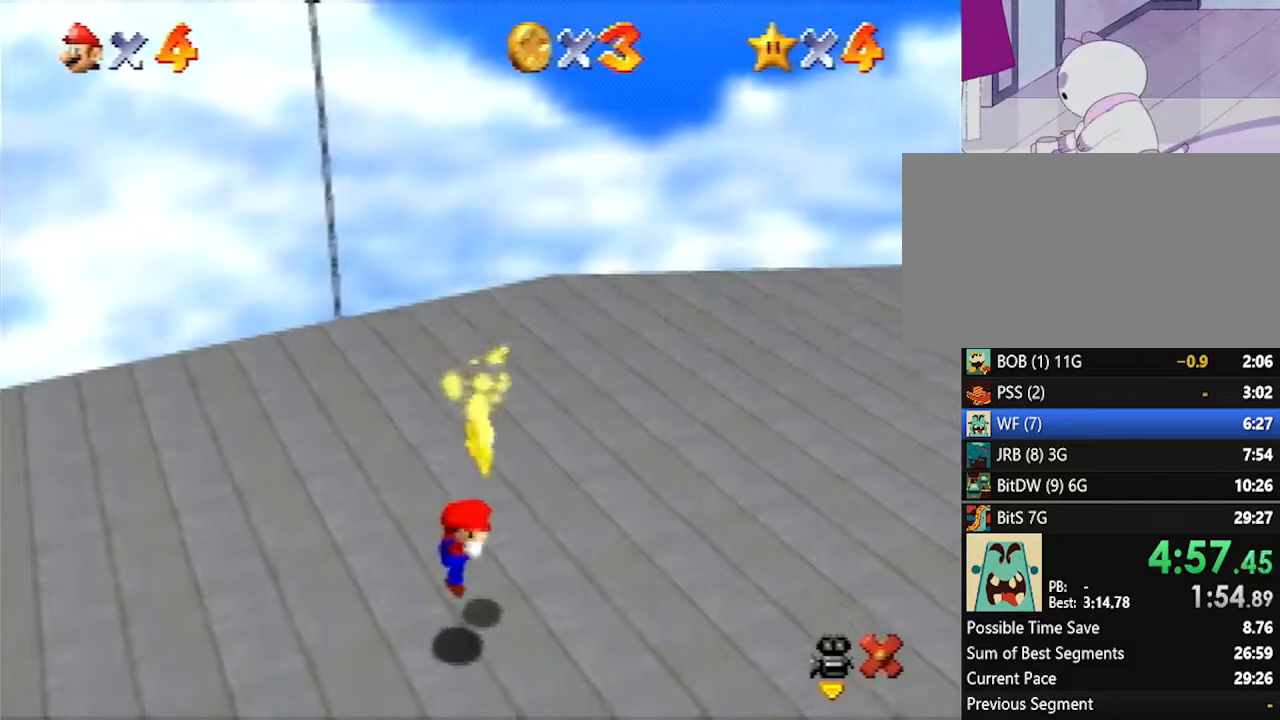
{"buttons": [], "left_stick": "up", "events": []}
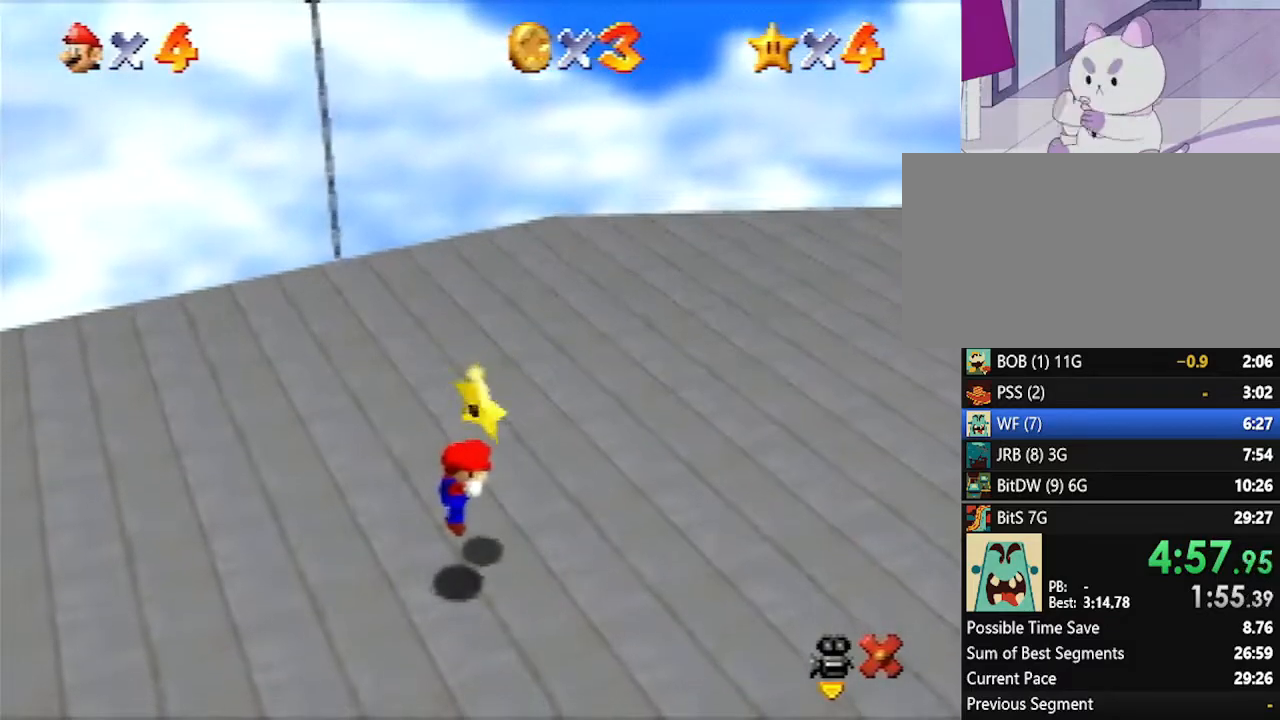
{"buttons": [], "left_stick": "up", "events": []}
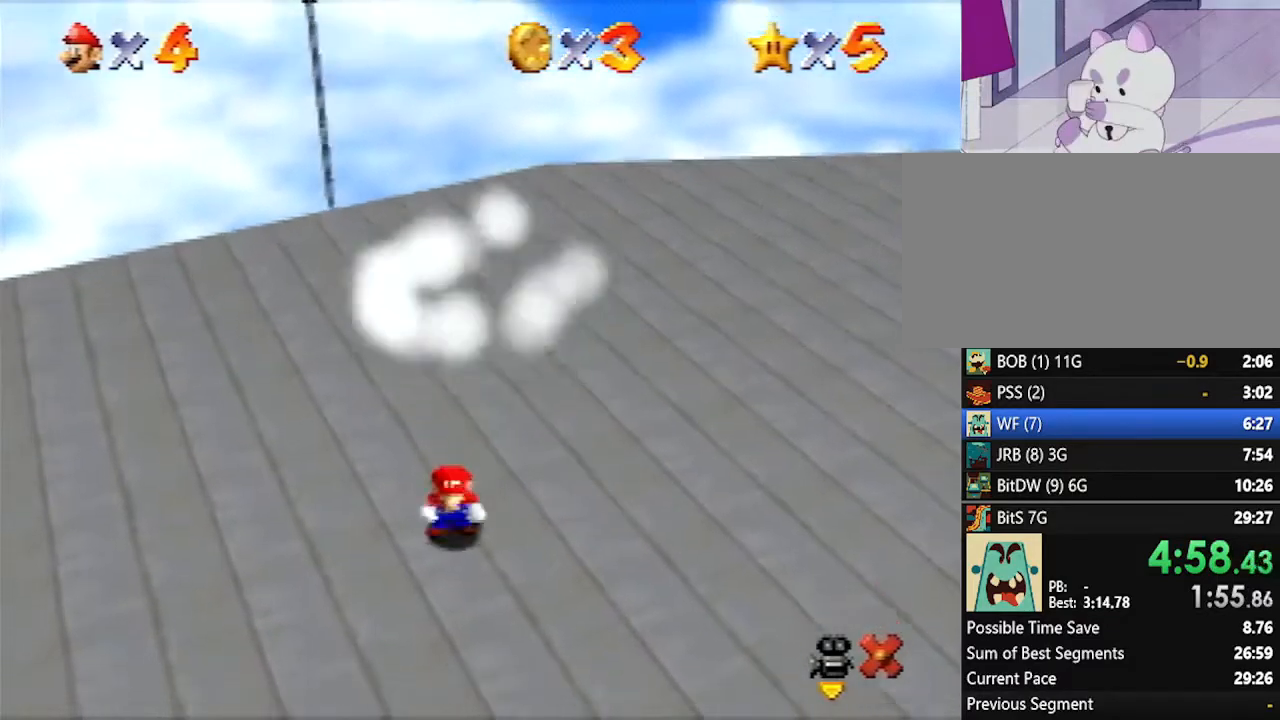
{"buttons": [], "left_stick": "center", "events": [[133, "left_stick", "center"]]}